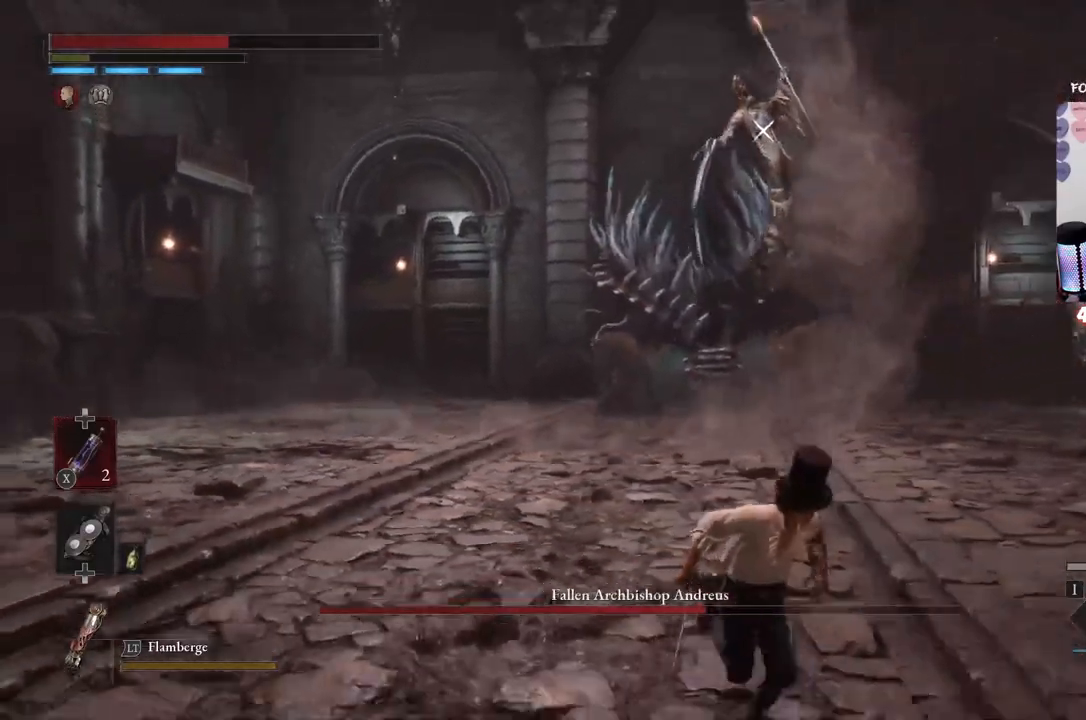
Gameplay with a controller (Xbox layout); each line is a JSON object with the inputs held at the frame after it. "events" lists button and stick changes between this image and that frame as [ms after this image, input, new state], when the widget could be followed in between.
{"buttons": [], "left_stick": "left", "right_stick": "center", "events": [[167, "left_stick", "down-left"], [200, "right_stick", "down-left"], [267, "left_stick", "left"], [400, "right_stick", "center"]]}
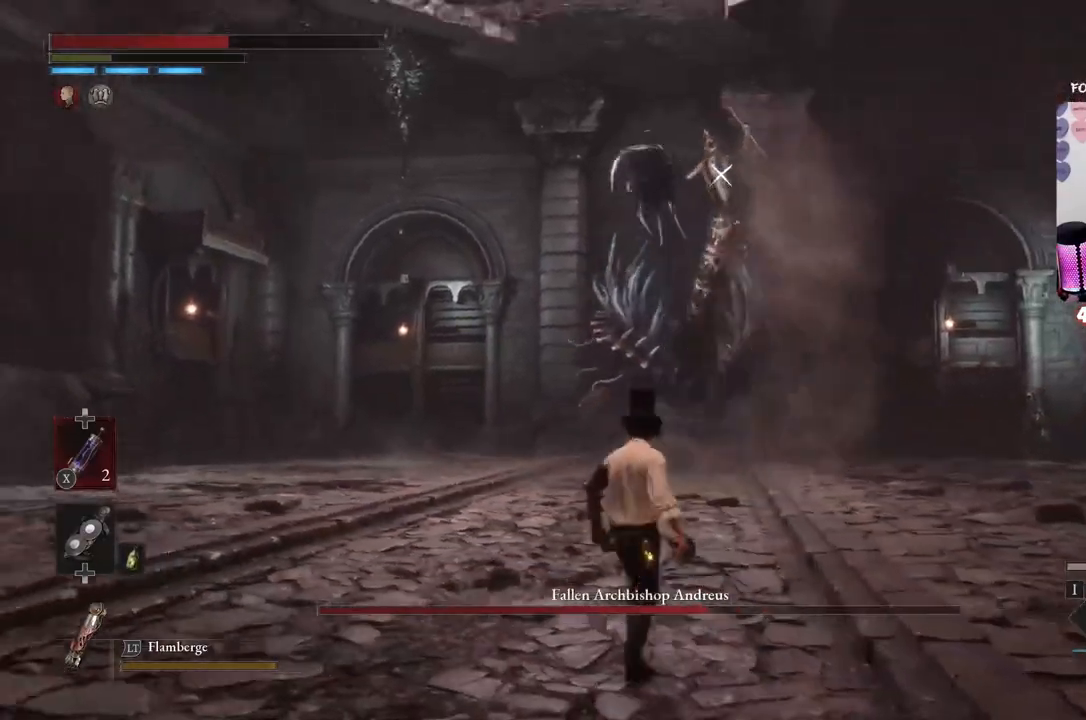
{"buttons": [], "left_stick": "left", "right_stick": "center", "events": []}
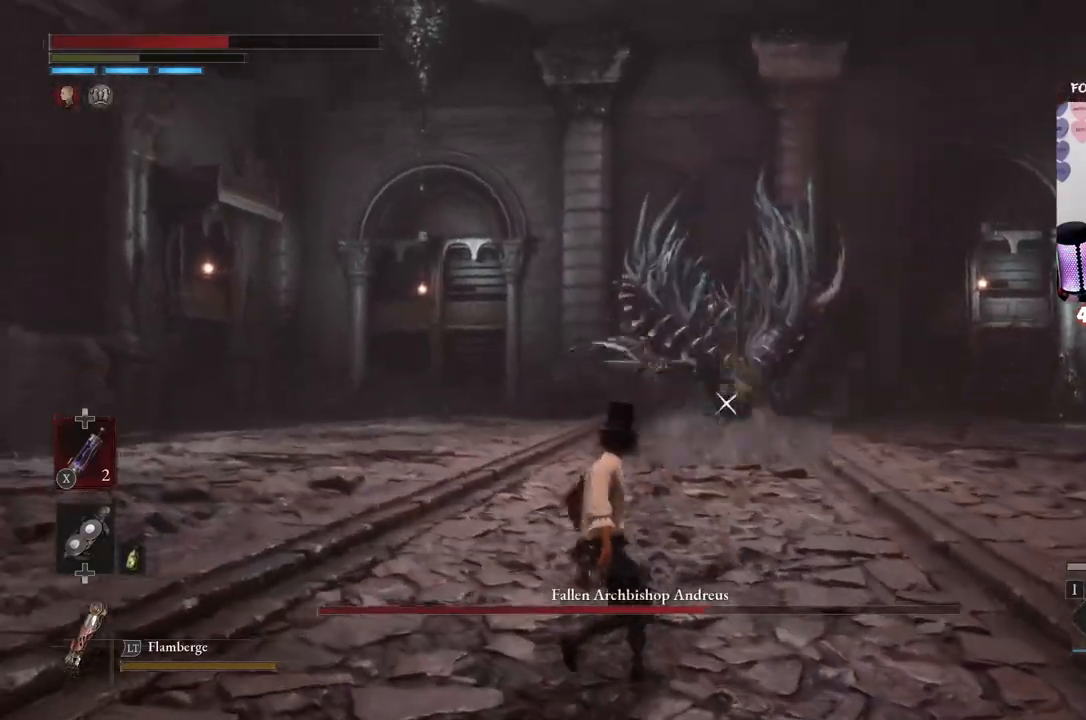
{"buttons": ["B"], "left_stick": "left", "right_stick": "center", "events": [[67, "B", "down"]]}
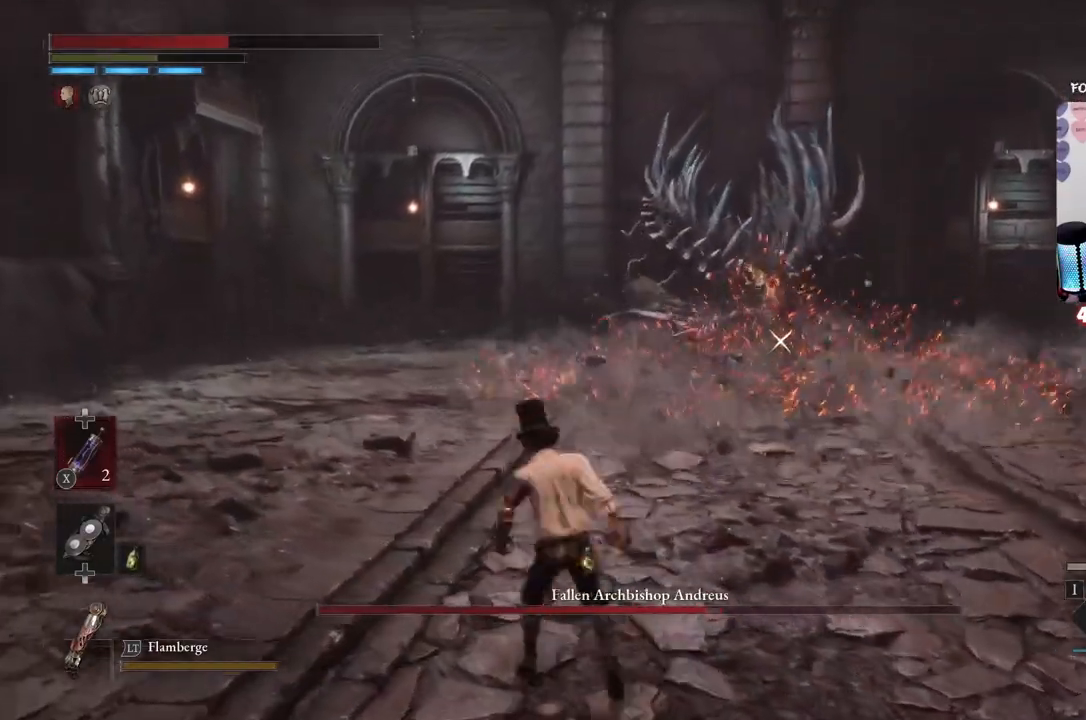
{"buttons": ["B"], "left_stick": "left", "right_stick": "center", "events": []}
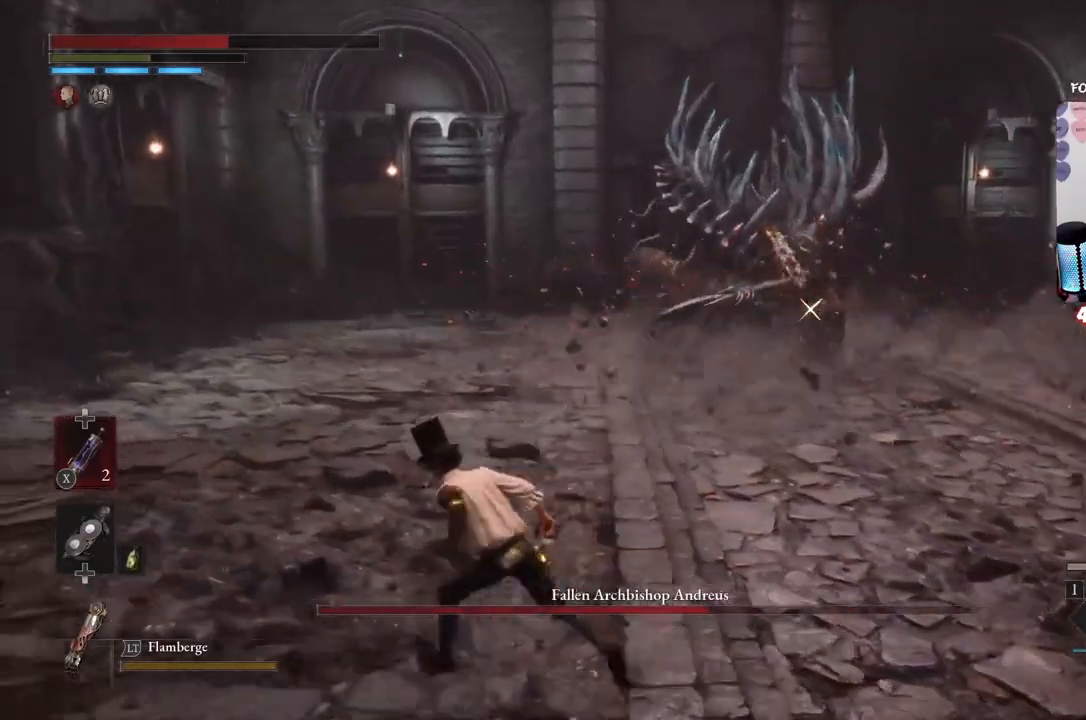
{"buttons": ["B"], "left_stick": "up-left", "right_stick": "center", "events": [[200, "left_stick", "up-left"]]}
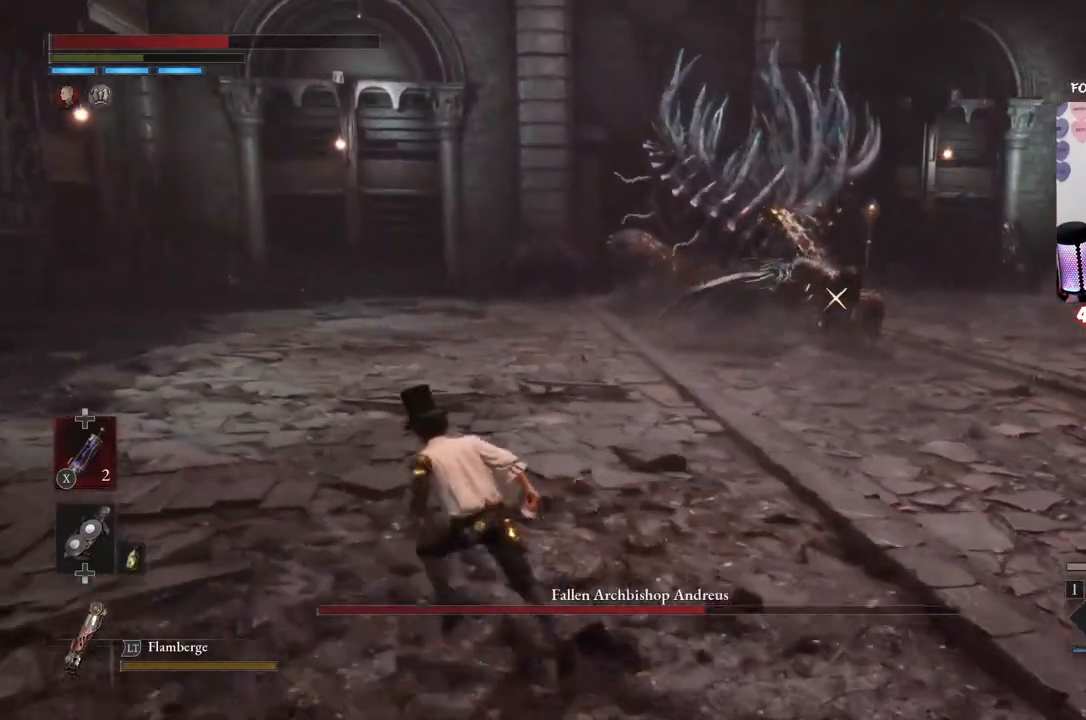
{"buttons": ["B"], "left_stick": "up-left", "right_stick": "center", "events": []}
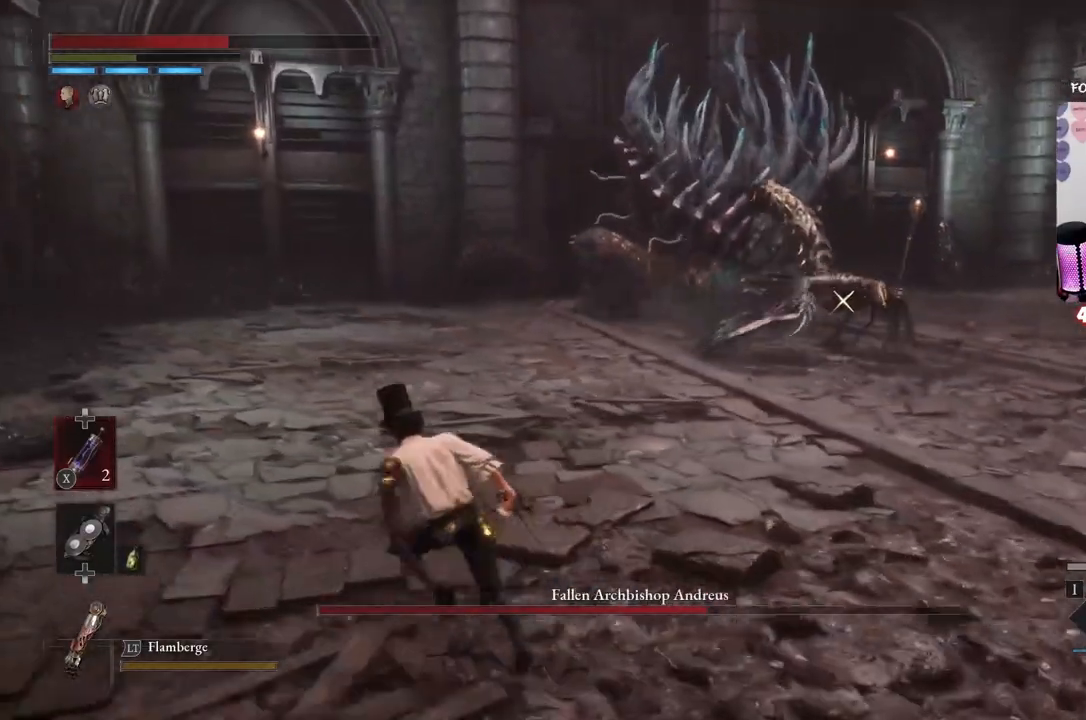
{"buttons": ["B"], "left_stick": "up-left", "right_stick": "center", "events": []}
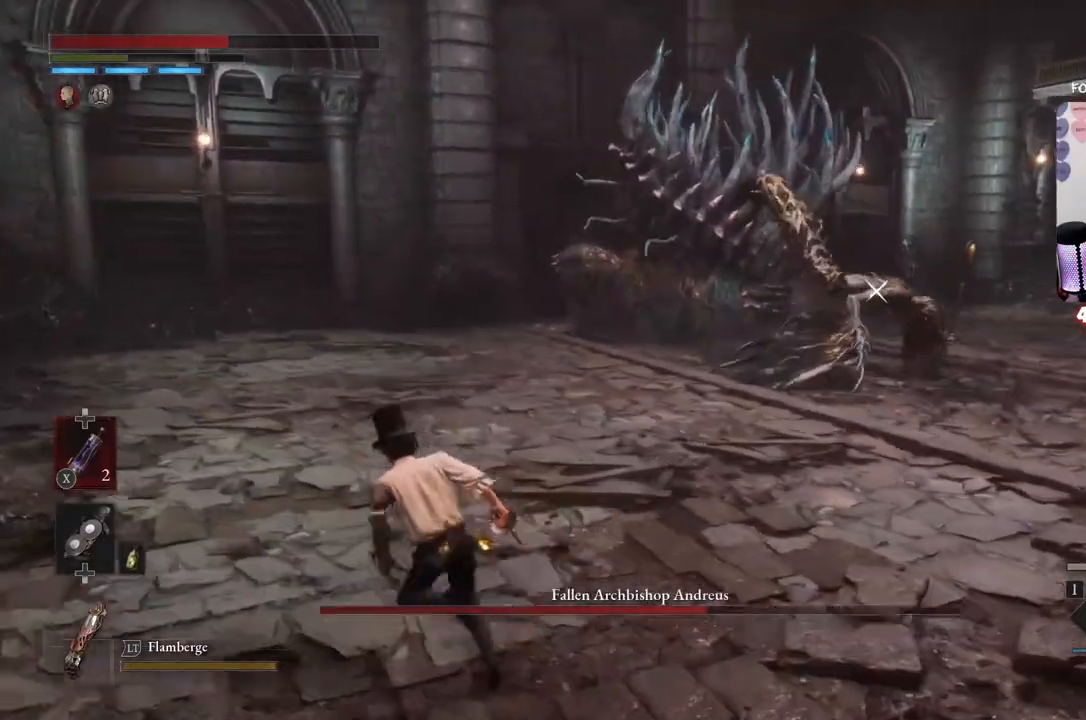
{"buttons": ["B"], "left_stick": "up-left", "right_stick": "center", "events": []}
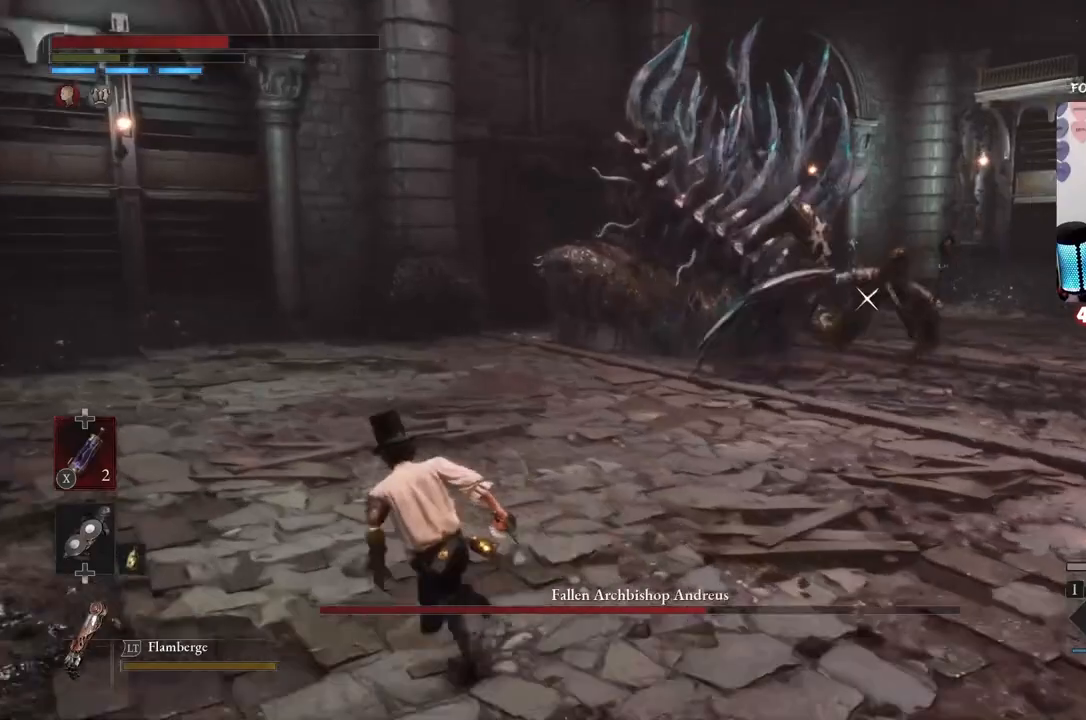
{"buttons": ["B"], "left_stick": "up-left", "right_stick": "center", "events": []}
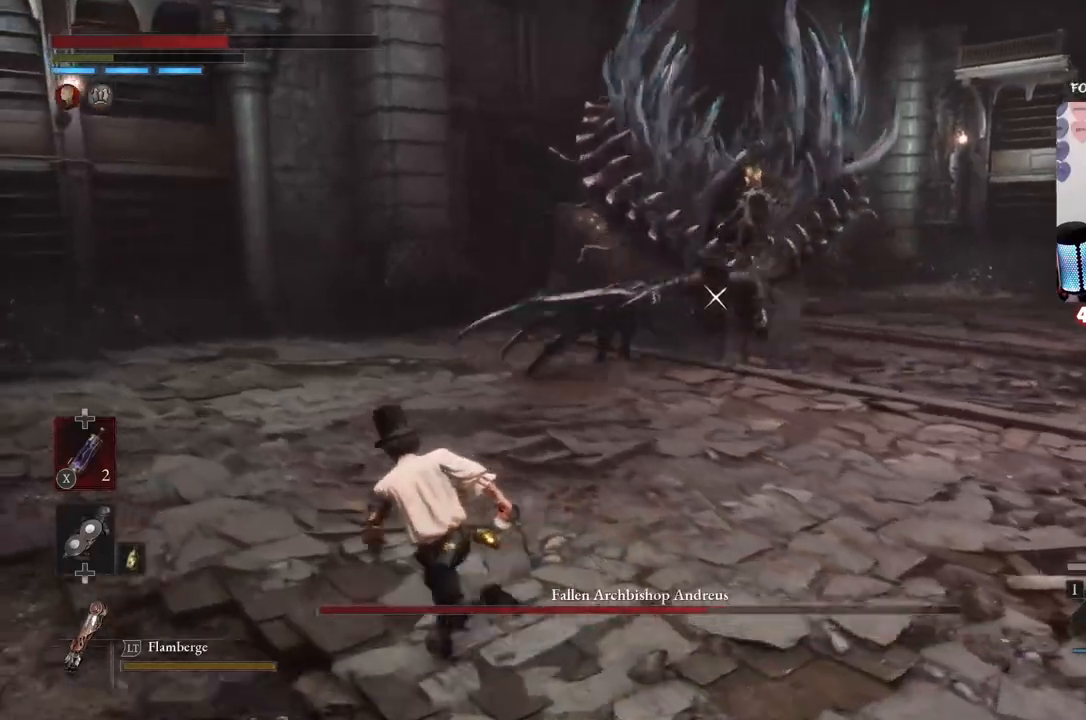
{"buttons": ["B"], "left_stick": "up-left", "right_stick": "center", "events": []}
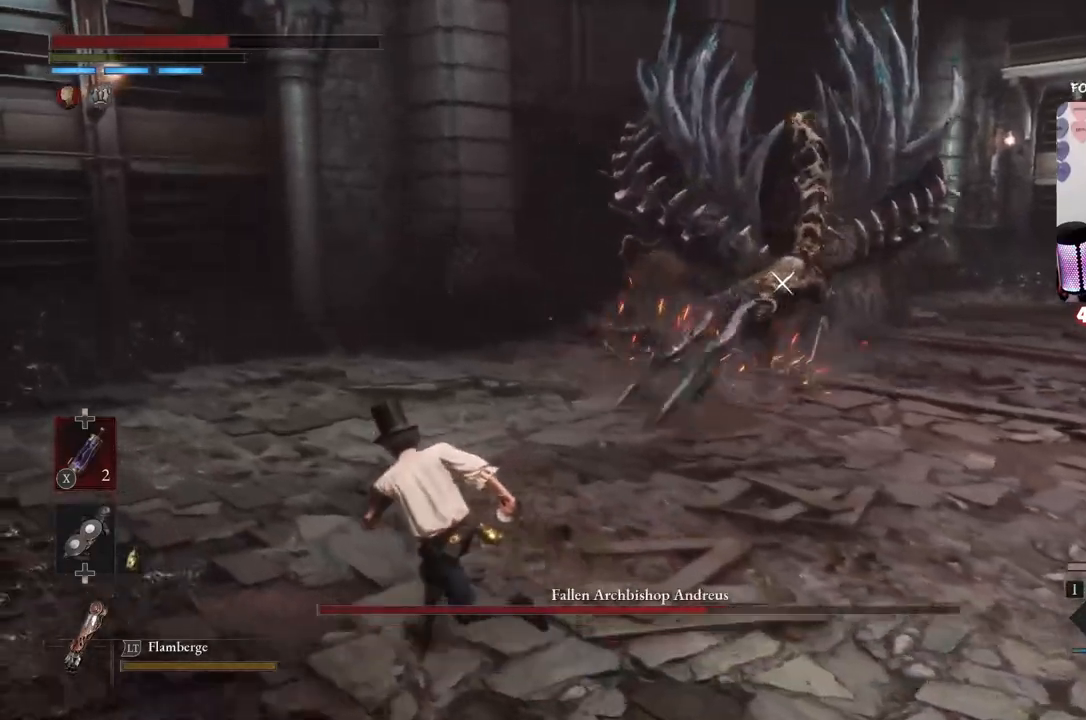
{"buttons": ["B"], "left_stick": "up-left", "right_stick": "center", "events": []}
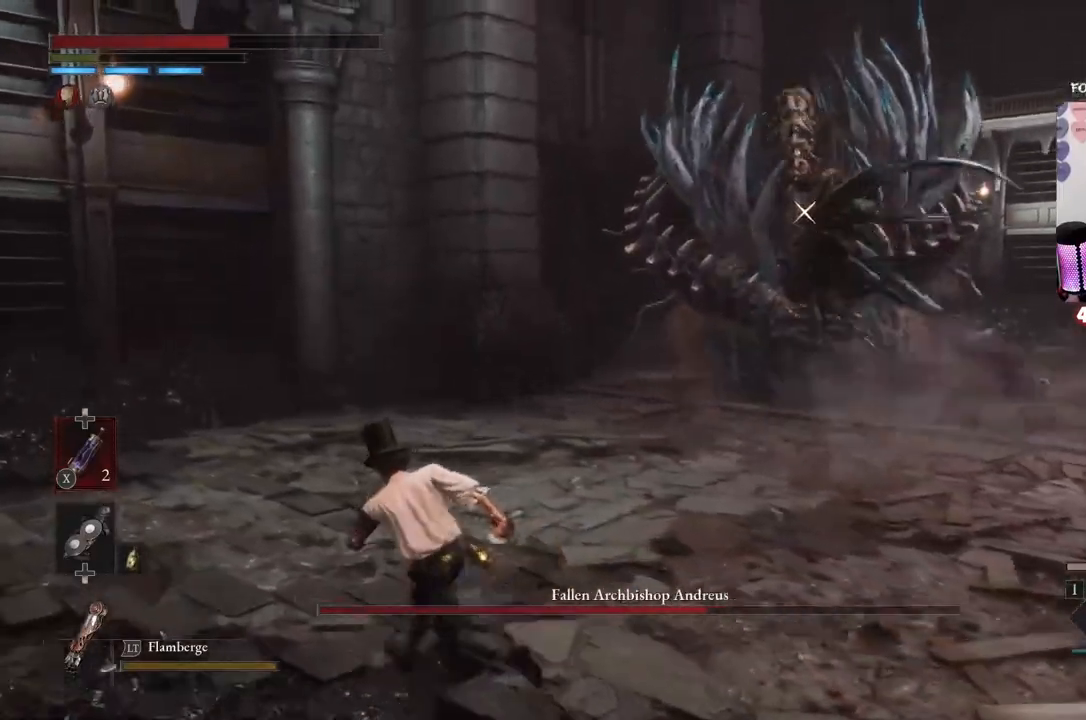
{"buttons": ["B"], "left_stick": "up-left", "right_stick": "center", "events": []}
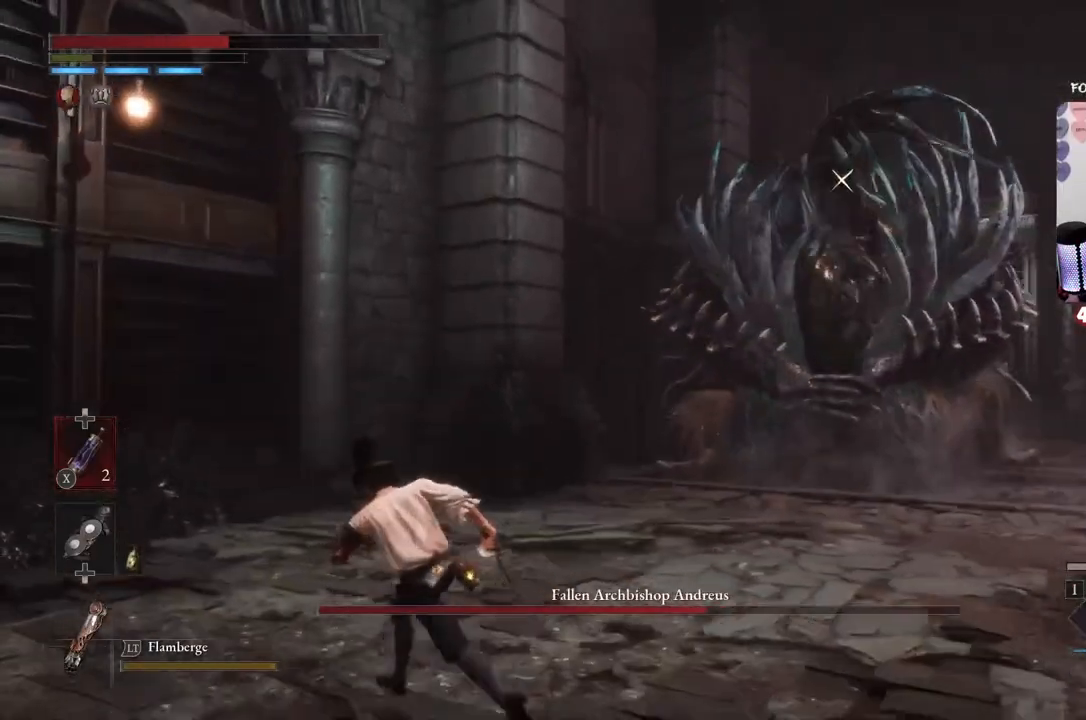
{"buttons": ["B"], "left_stick": "up-left", "right_stick": "center", "events": []}
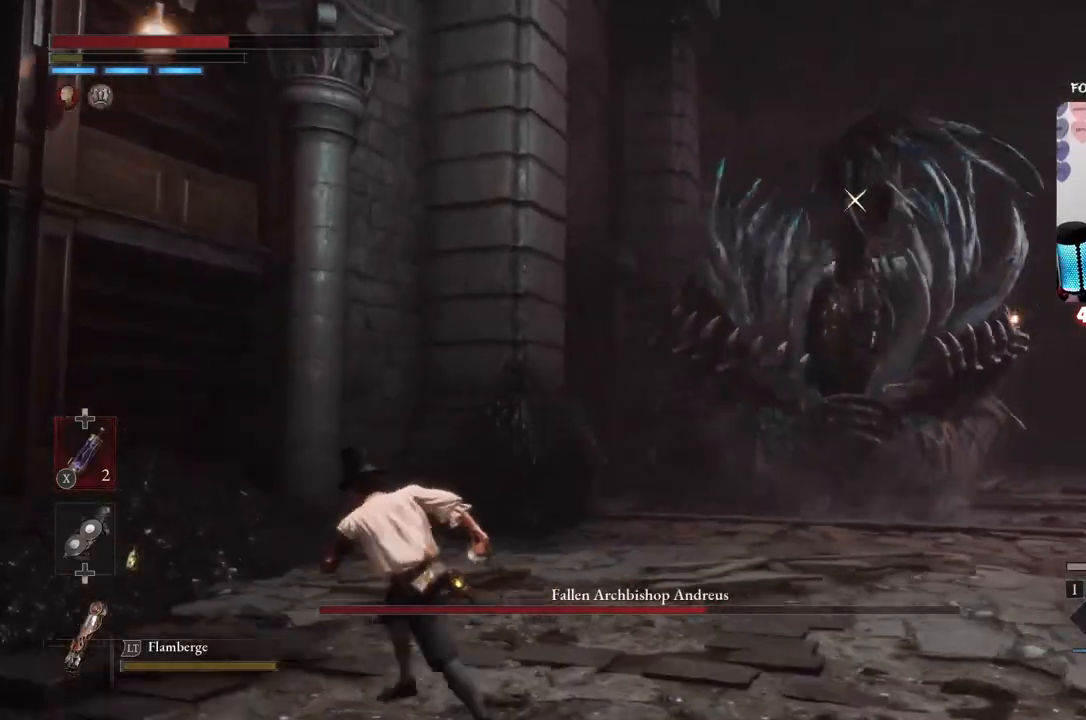
{"buttons": ["B"], "left_stick": "right", "right_stick": "center", "events": [[267, "left_stick", "right"], [334, "B", "up"], [401, "B", "down"]]}
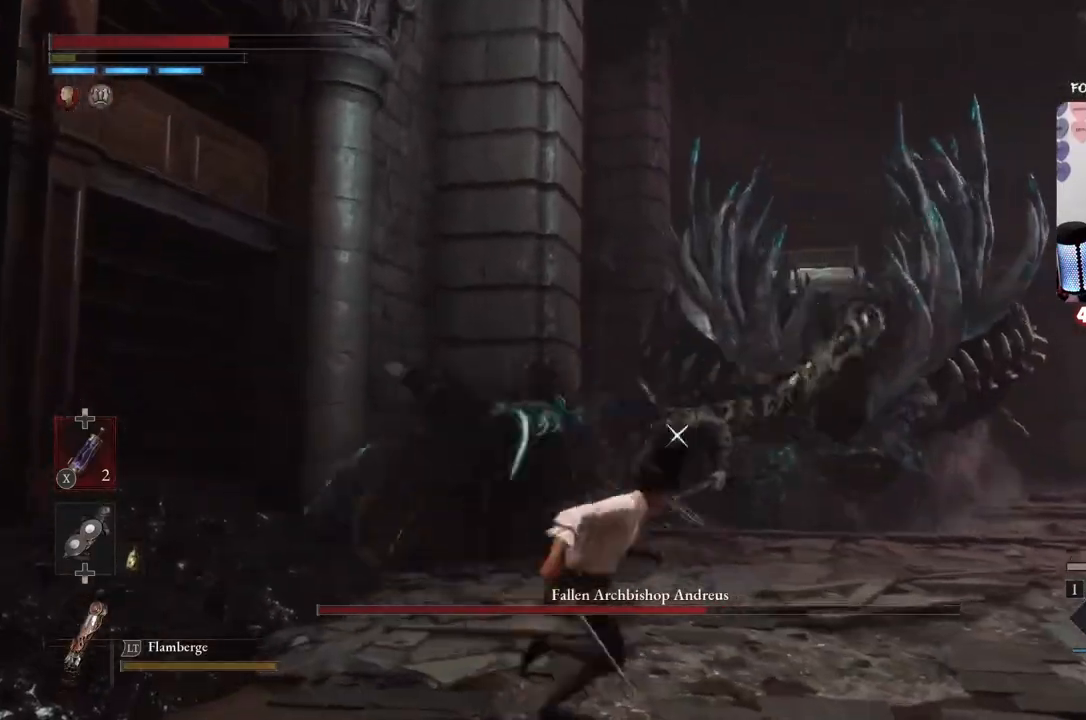
{"buttons": ["B"], "left_stick": "right", "right_stick": "center", "events": [[33, "B", "up"], [500, "B", "down"]]}
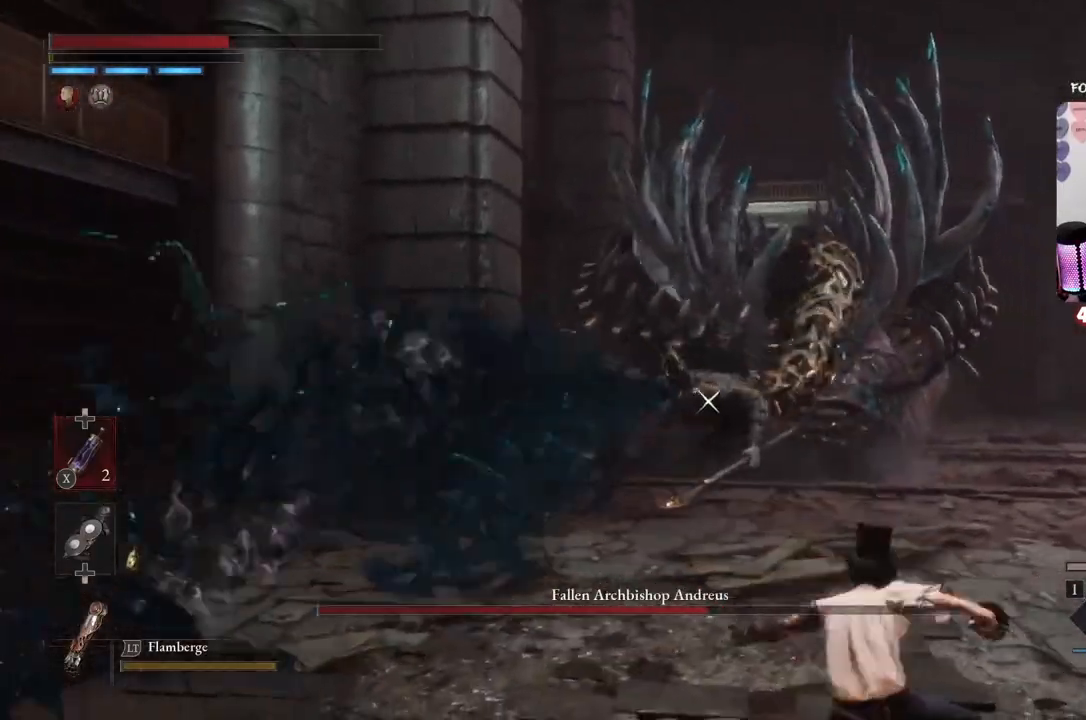
{"buttons": ["B"], "left_stick": "right", "right_stick": "center", "events": [[201, "B", "up"], [467, "B", "down"]]}
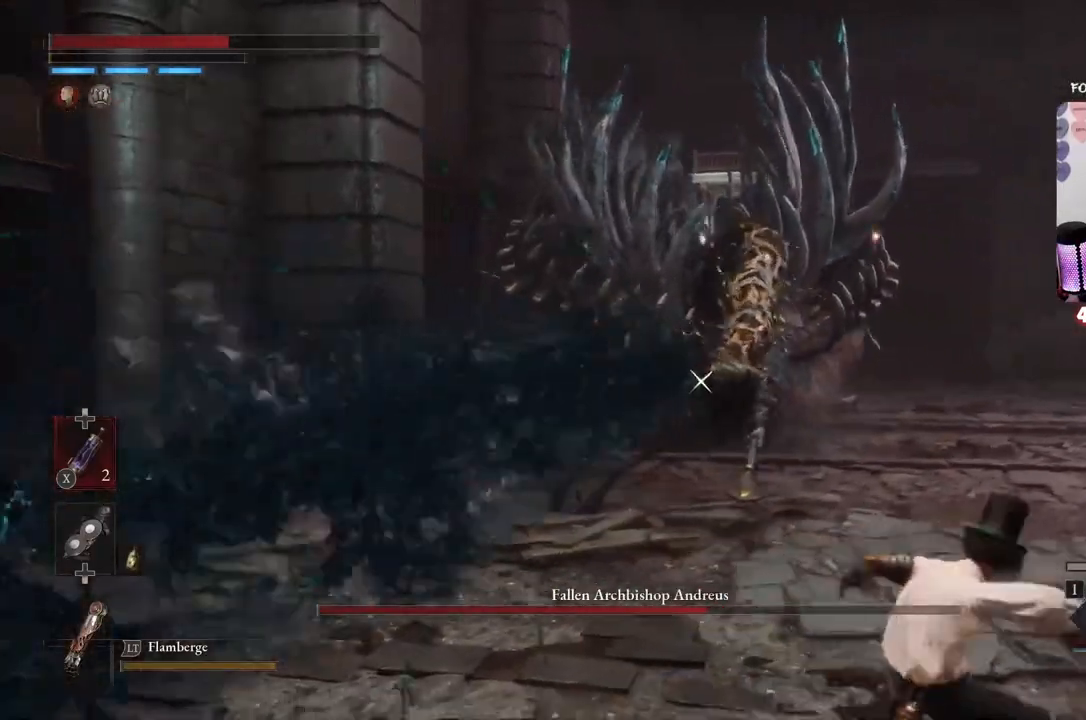
{"buttons": [], "left_stick": "right", "right_stick": "center", "events": [[100, "B", "up"], [233, "B", "down"], [367, "B", "up"]]}
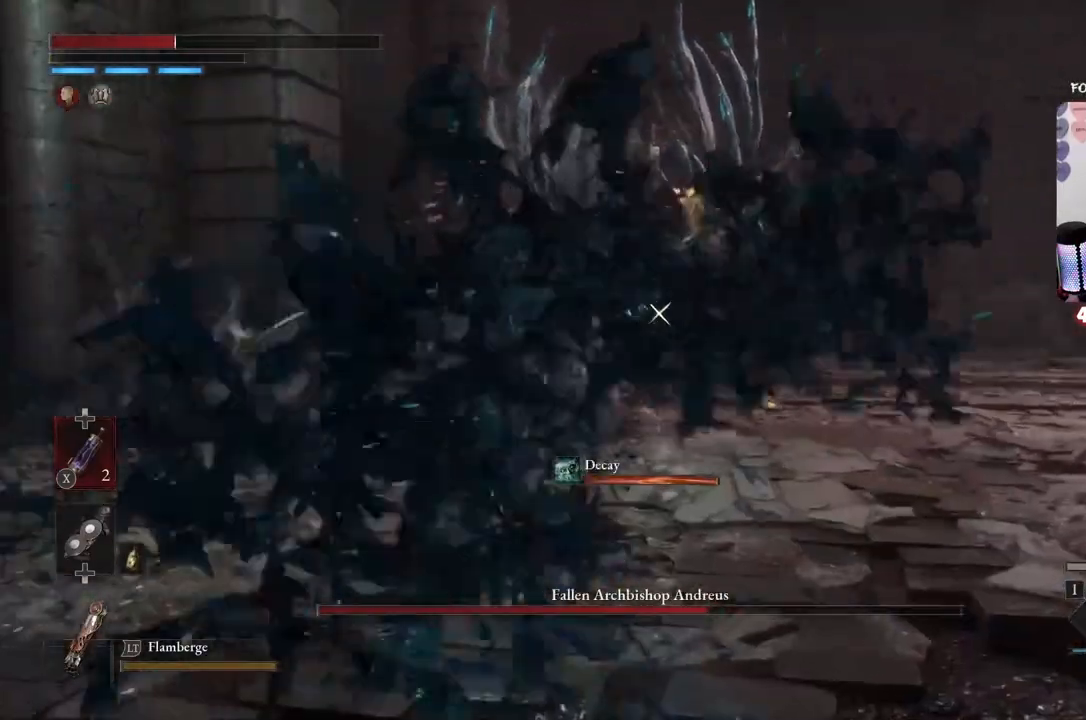
{"buttons": ["B"], "left_stick": "up-left", "right_stick": "center", "events": [[34, "B", "down"], [134, "B", "up"], [234, "B", "down"], [367, "B", "up"], [401, "left_stick", "up-left"], [467, "B", "down"]]}
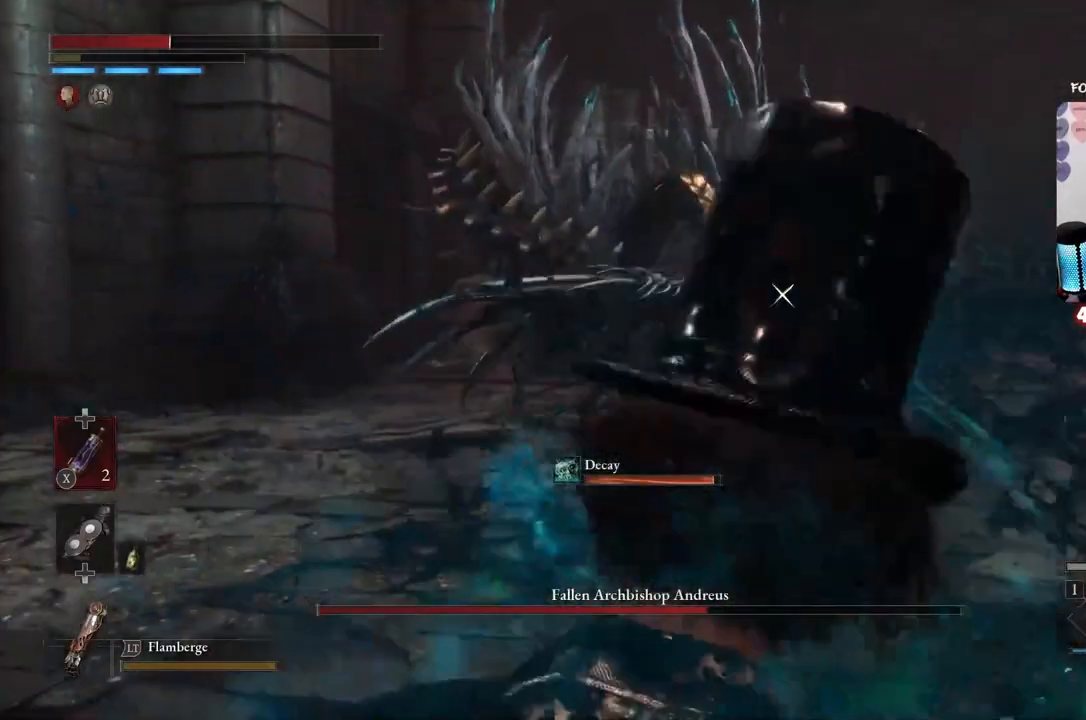
{"buttons": ["X"], "left_stick": "up-left", "right_stick": "center", "events": [[100, "B", "up"], [434, "X", "down"]]}
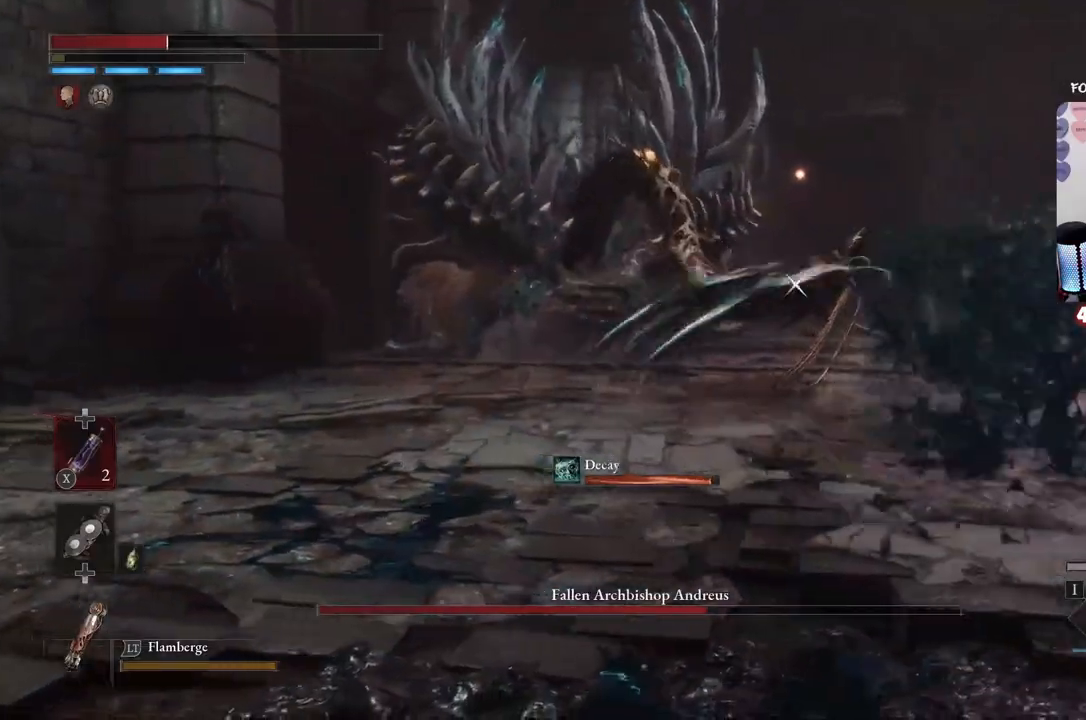
{"buttons": [], "left_stick": "right", "right_stick": "center", "events": [[67, "X", "up"], [334, "left_stick", "right"]]}
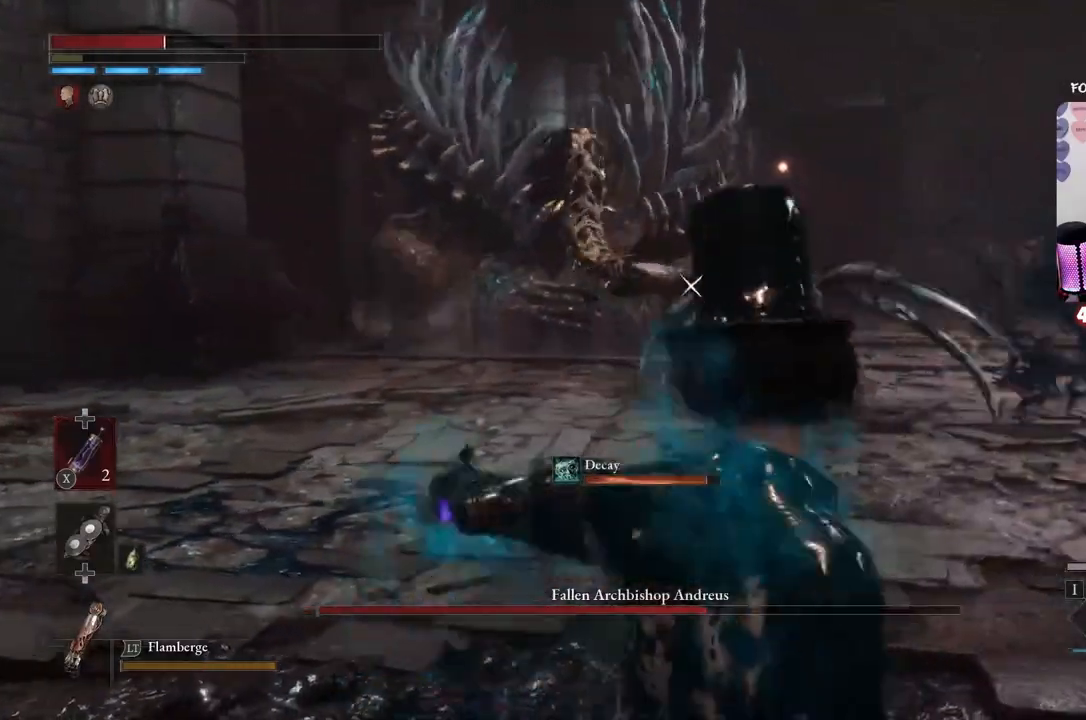
{"buttons": ["B"], "left_stick": "right", "right_stick": "center", "events": [[400, "B", "down"]]}
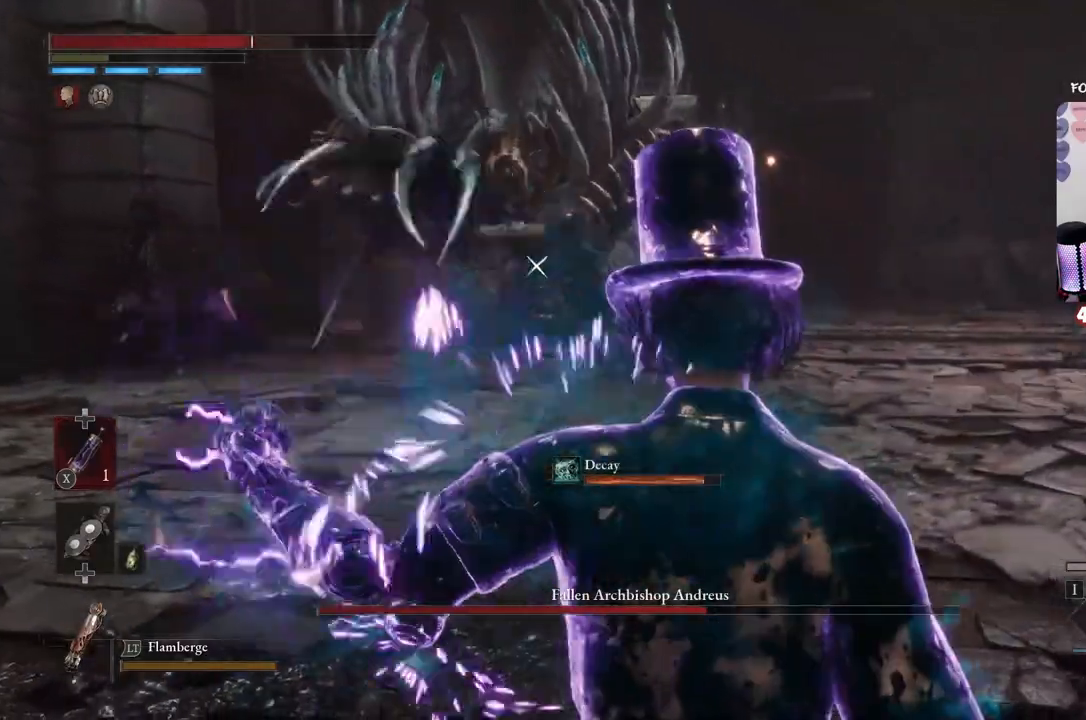
{"buttons": ["B"], "left_stick": "right", "right_stick": "center", "events": []}
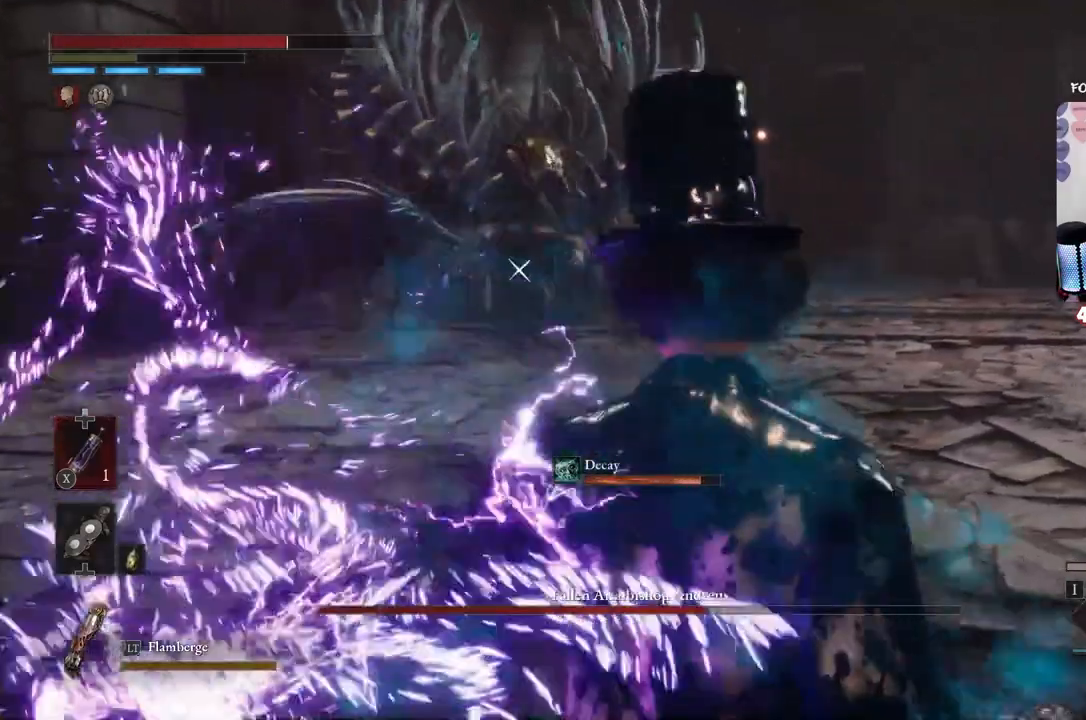
{"buttons": ["B"], "left_stick": "right", "right_stick": "center", "events": []}
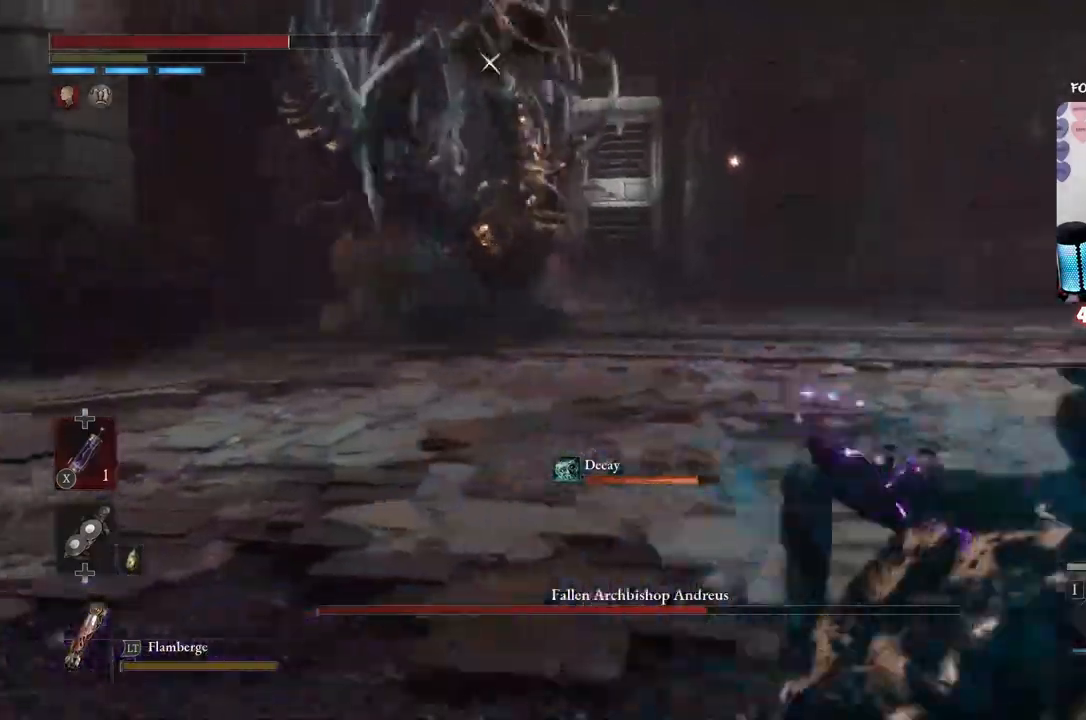
{"buttons": ["B"], "left_stick": "right", "right_stick": "center", "events": []}